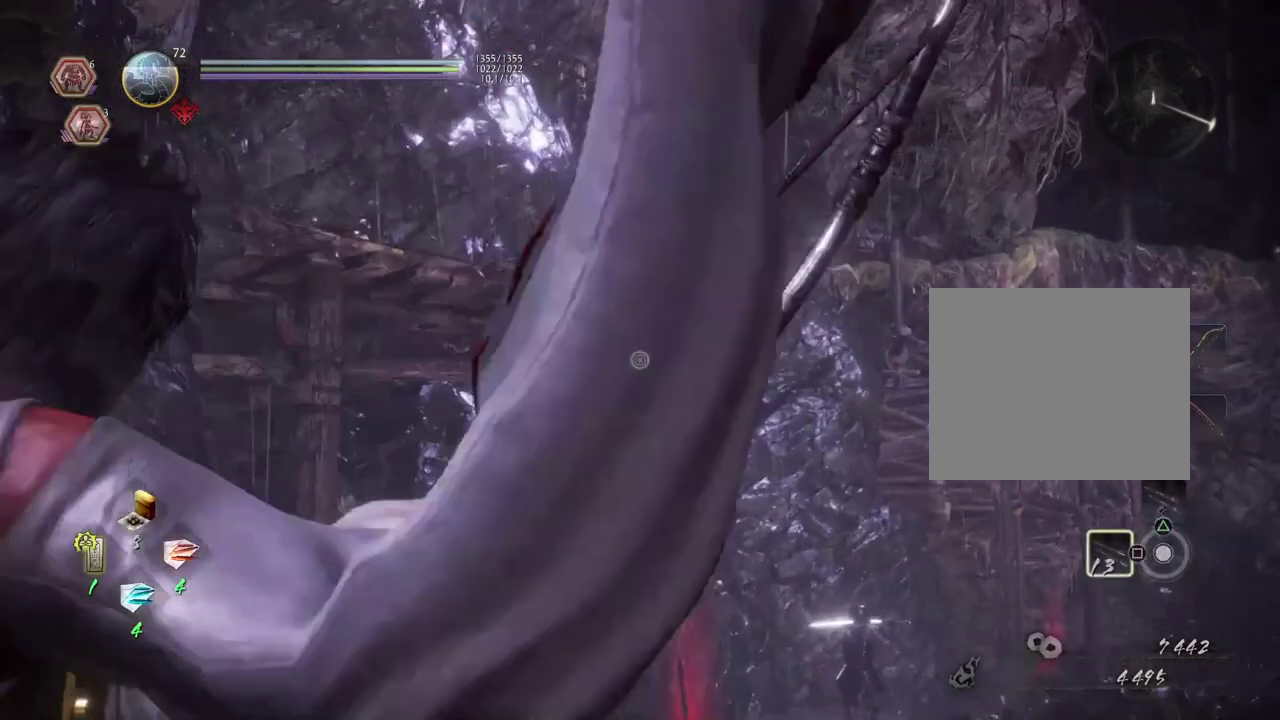
Gameplay with a controller (PlayStation layout); each line is a JSON object with the inputs held at the frame after it (dt_ms = milliseconds from this image to that frame). "events" lists button and stick changes between this image and that frame as [ms after this image, input, new state], when the widget could be followed in between.
{"dt_ms": 400, "buttons": ["L2"], "left_stick": "center", "right_stick": "up-right", "events": [[67, "right_stick", "center"], [217, "right_stick", "up-right"]]}
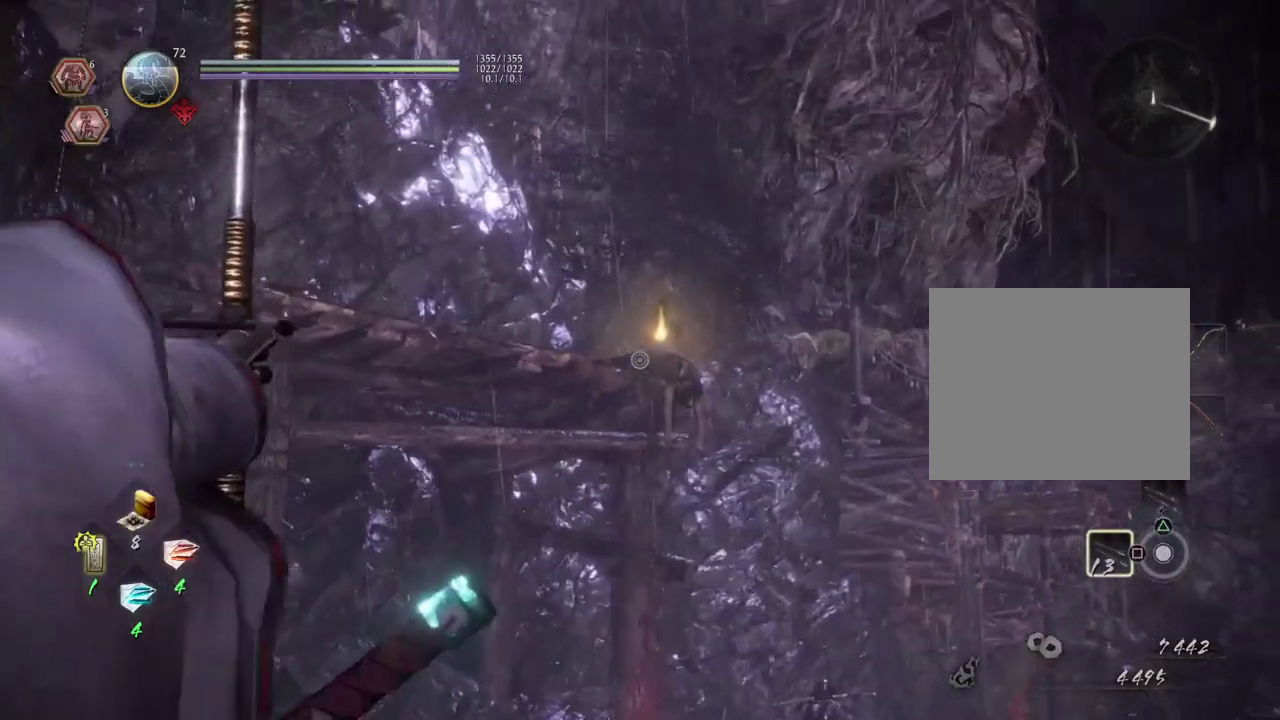
{"dt_ms": 600, "buttons": ["L2"], "left_stick": "center", "right_stick": "center", "events": [[33, "right_stick", "center"], [183, "right_stick", "down"], [500, "right_stick", "center"]]}
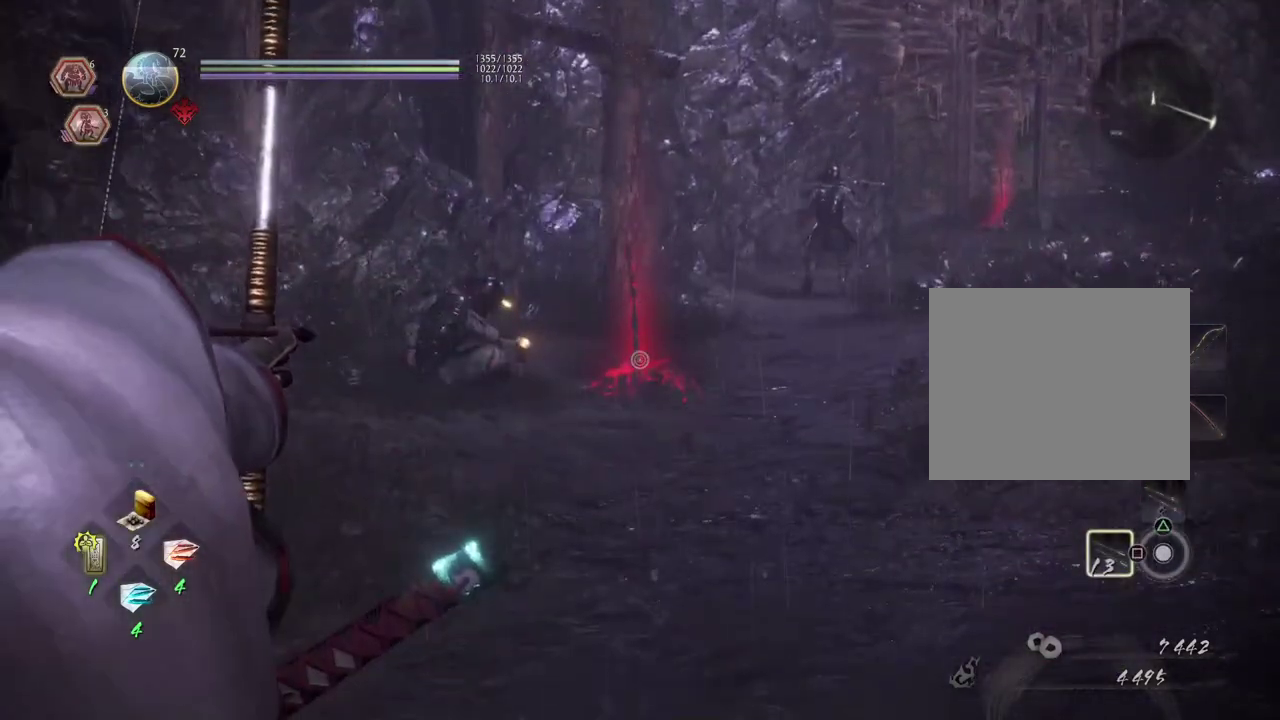
{"dt_ms": 500, "buttons": ["L2"], "left_stick": "center", "right_stick": "center", "events": []}
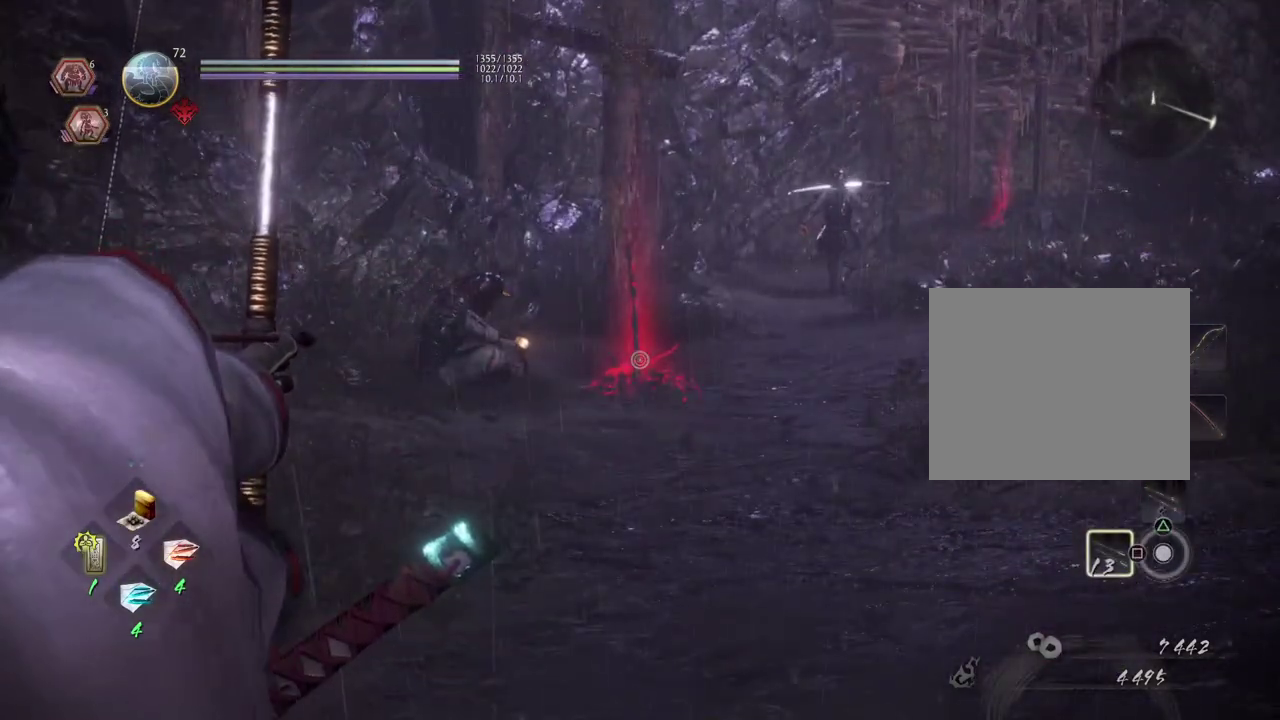
{"dt_ms": 500, "buttons": ["L2"], "left_stick": "center", "right_stick": "up-left", "events": [[450, "right_stick", "up-left"]]}
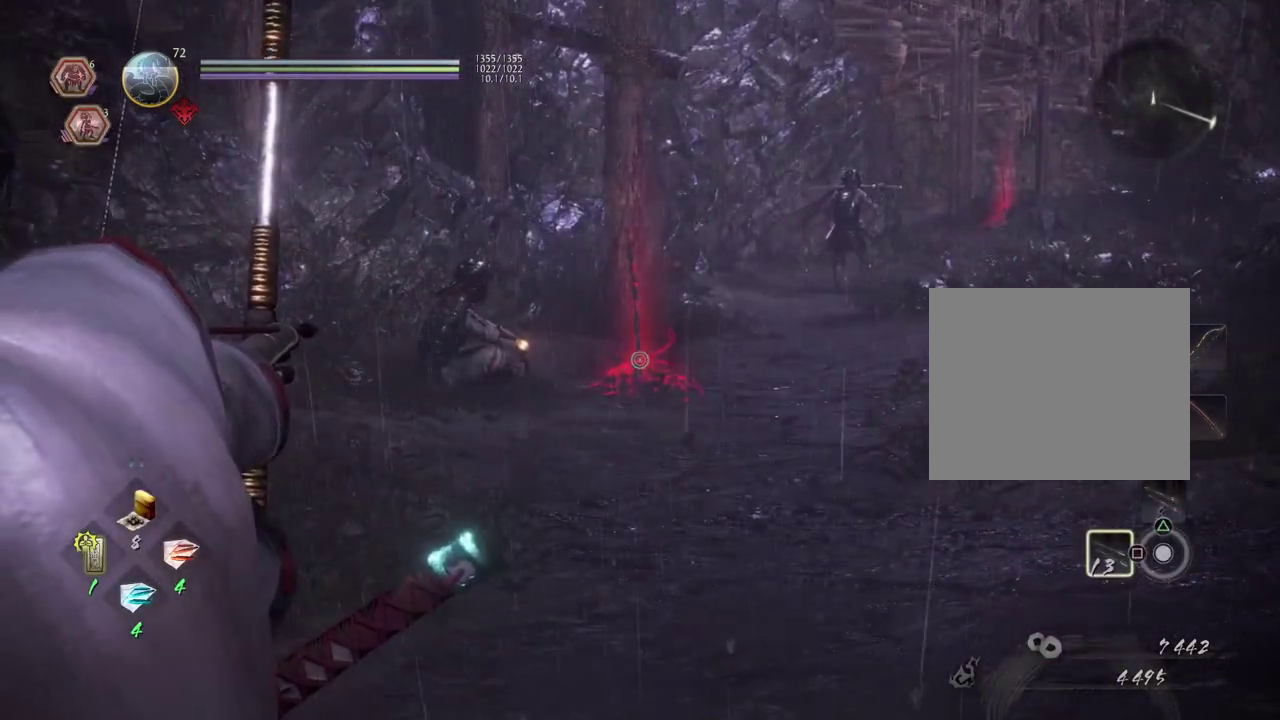
{"dt_ms": 500, "buttons": ["L2"], "left_stick": "center", "right_stick": "center", "events": [[350, "right_stick", "center"]]}
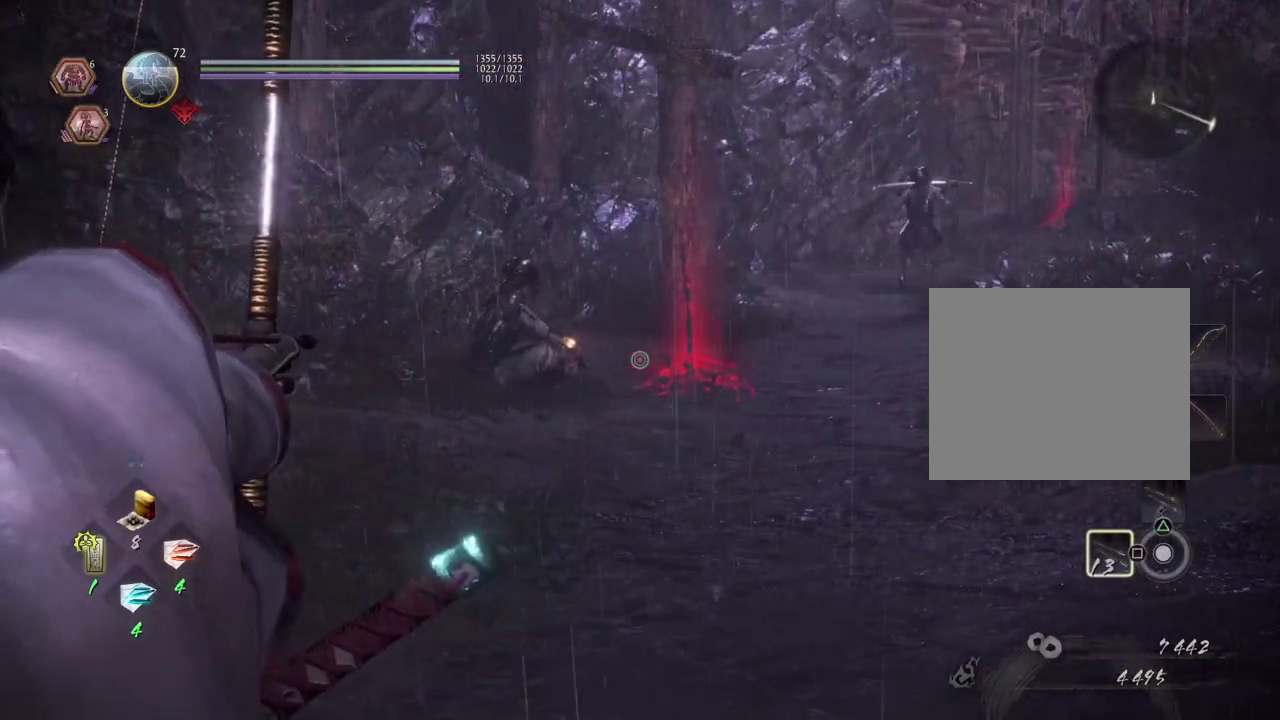
{"dt_ms": 500, "buttons": ["L2"], "left_stick": "center", "right_stick": "right", "events": [[217, "right_stick", "right"]]}
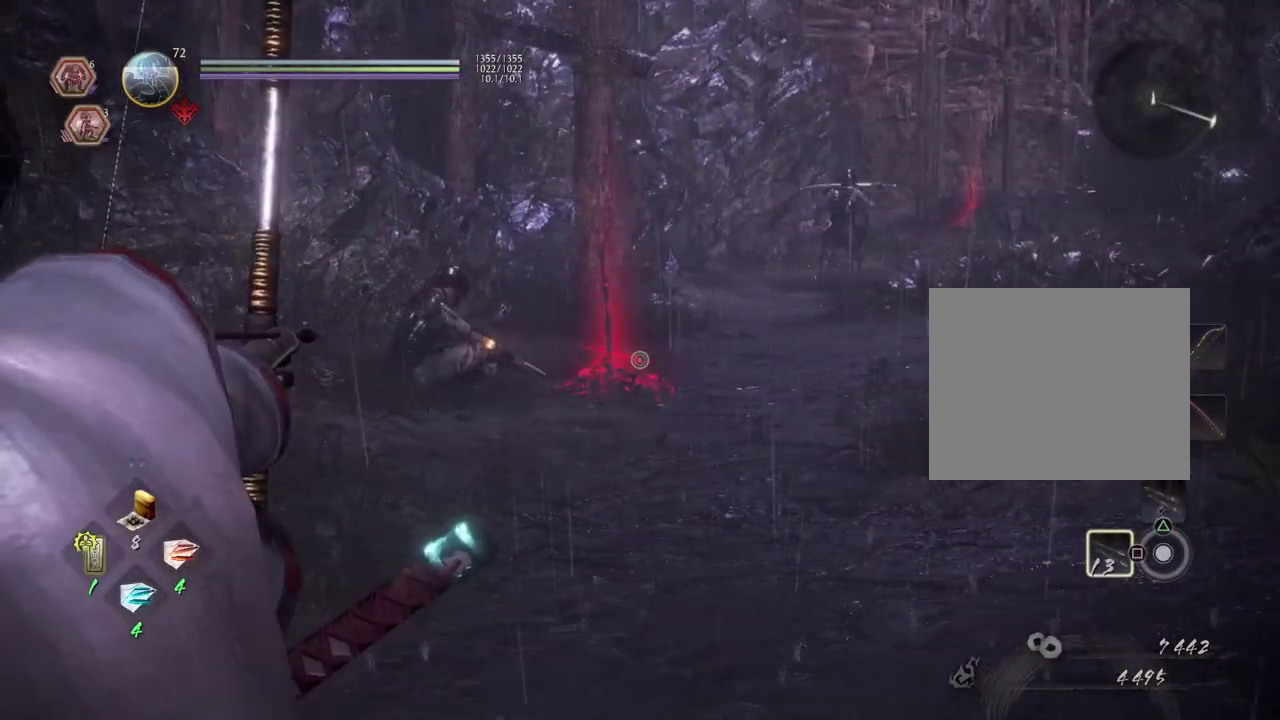
{"dt_ms": 700, "buttons": ["L2"], "left_stick": "center", "right_stick": "center", "events": [[250, "right_stick", "up-right"], [667, "right_stick", "center"]]}
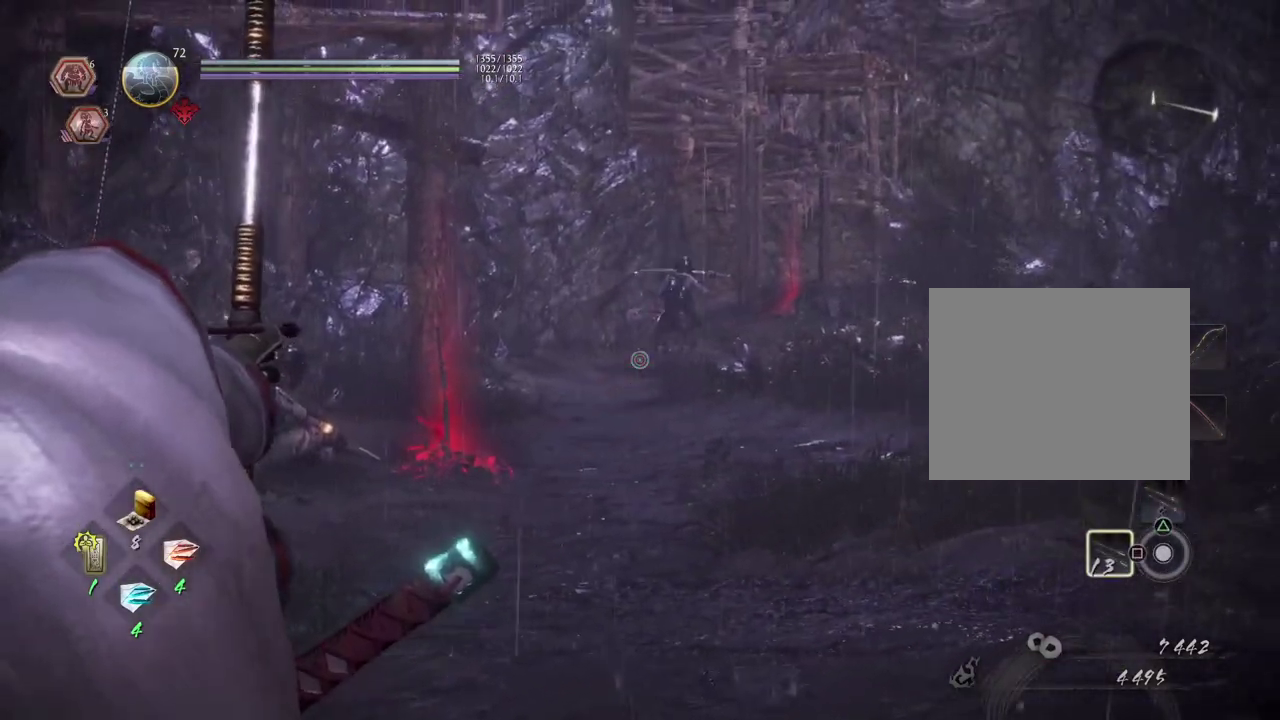
{"dt_ms": 300, "buttons": ["L2"], "left_stick": "center", "right_stick": "center", "events": []}
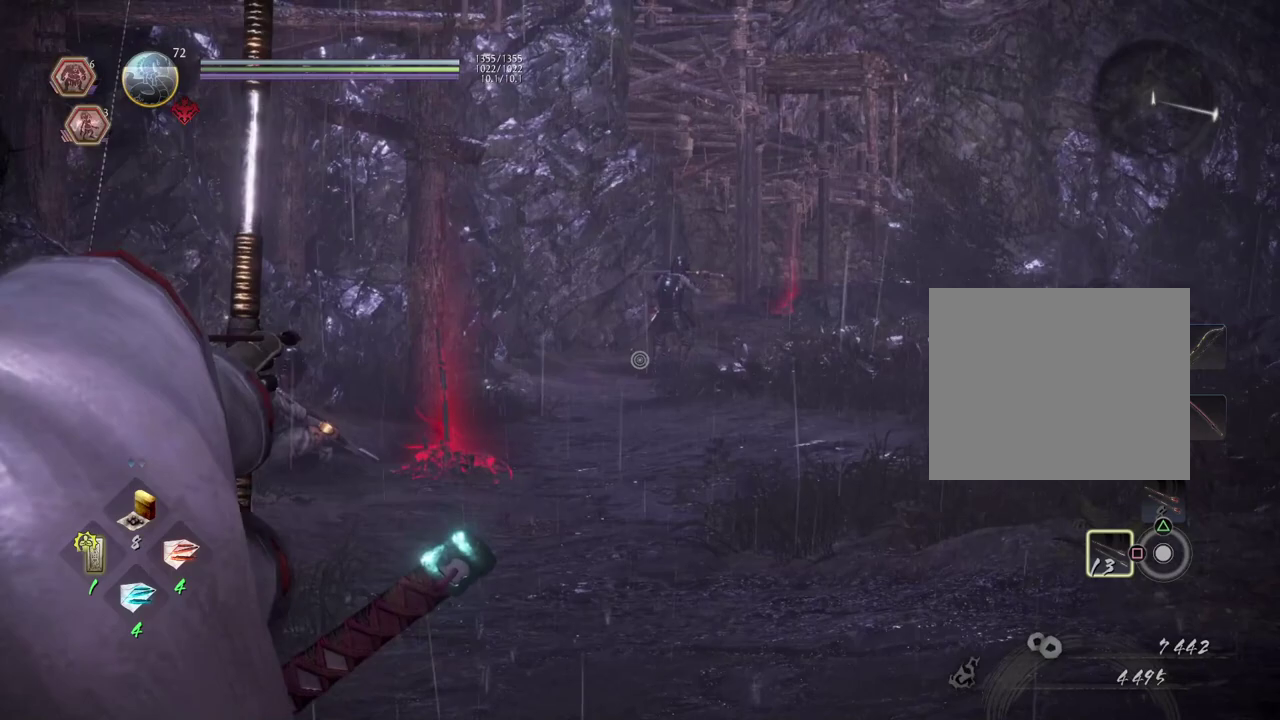
{"dt_ms": 500, "buttons": ["L2"], "left_stick": "up-left", "right_stick": "down-right"}
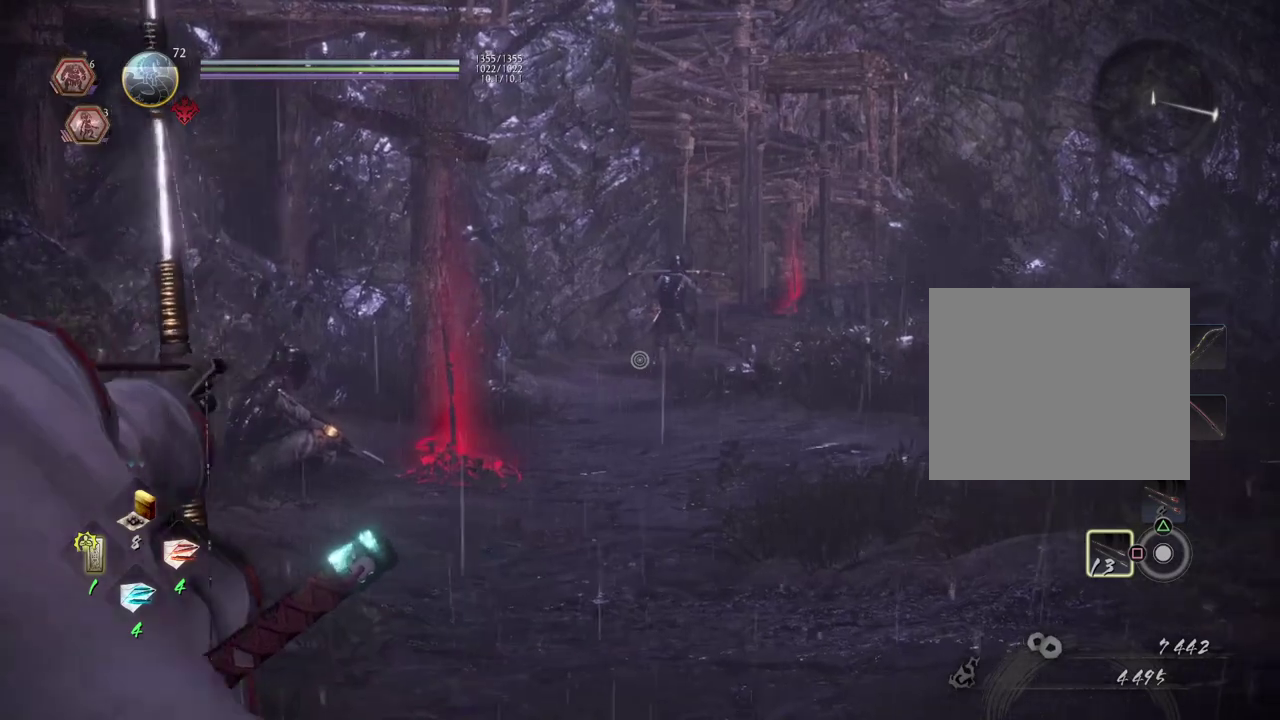
{"dt_ms": 500, "buttons": ["L2"], "left_stick": "up-left", "right_stick": "down-right"}
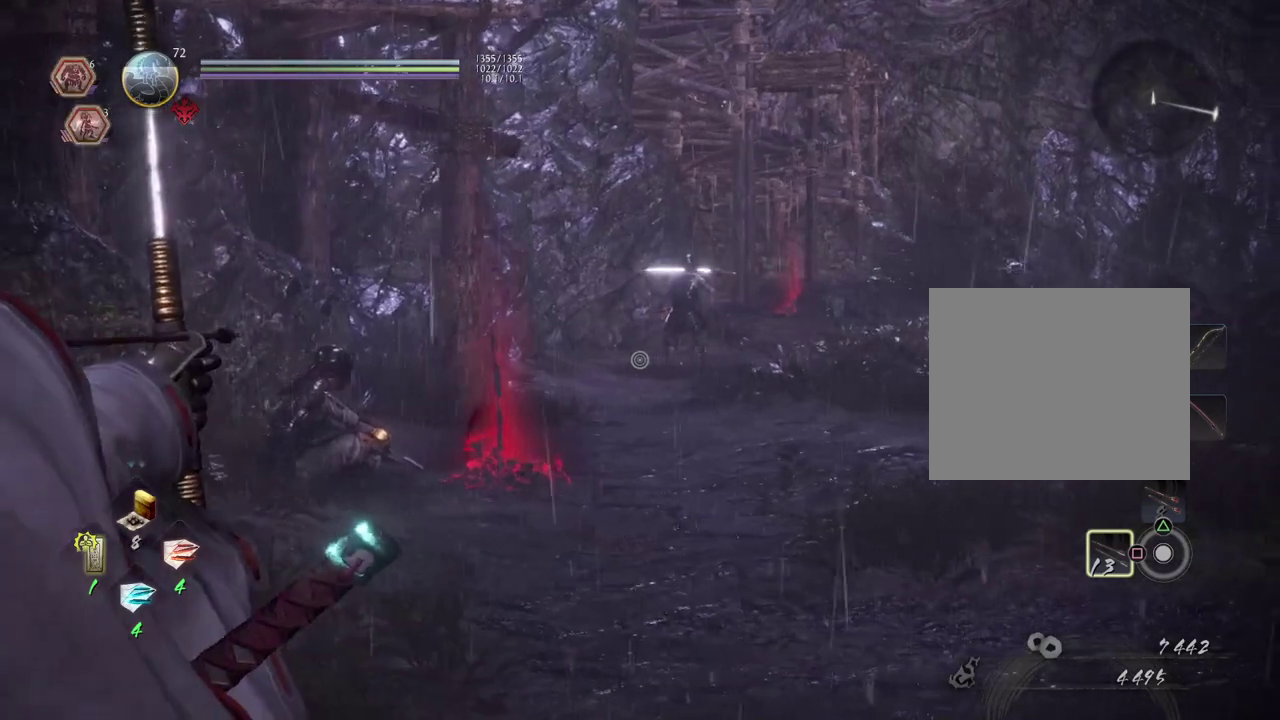
{"dt_ms": 400, "buttons": ["L2"], "left_stick": "up-left", "right_stick": "left"}
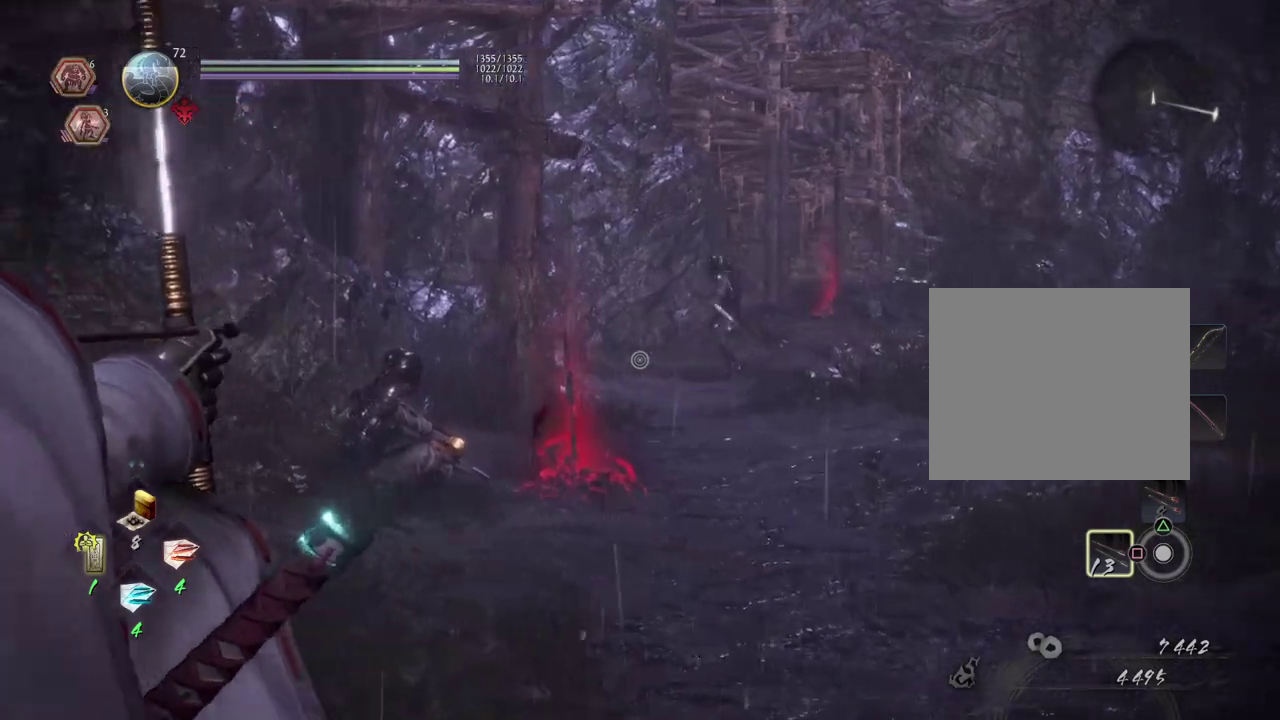
{"dt_ms": 800, "buttons": ["L2"], "left_stick": "center", "right_stick": "left", "events": [[50, "left_stick", "center"], [117, "right_stick", "center"], [267, "right_stick", "left"], [600, "right_stick", "center"], [800, "right_stick", "left"]]}
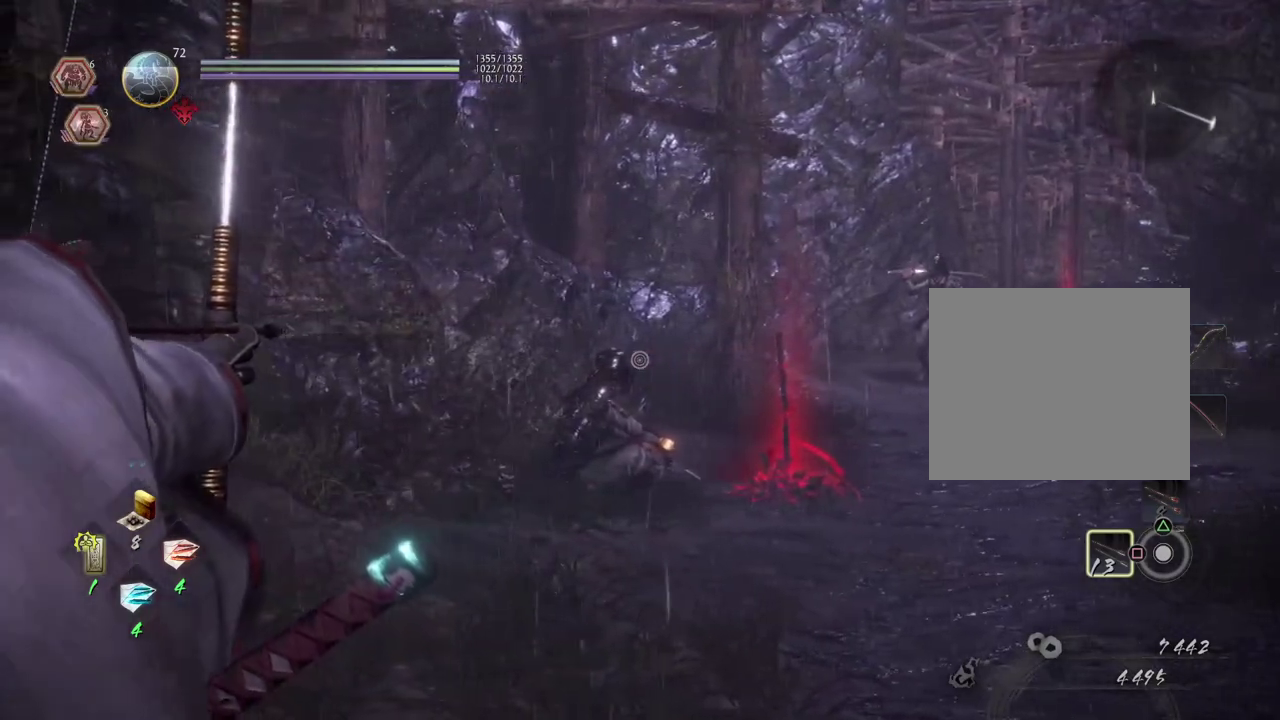
{"dt_ms": 300, "buttons": ["L2"], "left_stick": "center", "right_stick": "center", "events": [[100, "right_stick", "center"]]}
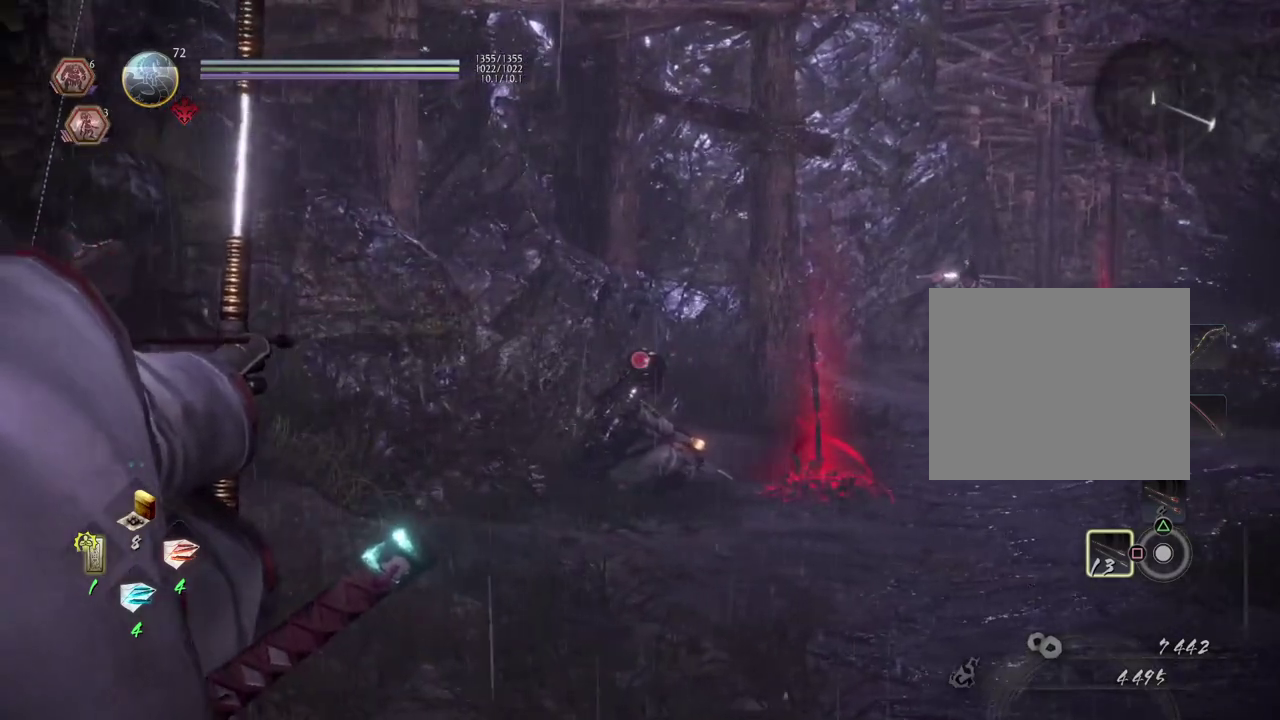
{"dt_ms": 500, "buttons": ["L2", "R2"], "left_stick": "center", "right_stick": "center", "events": [[383, "R2", "down"]]}
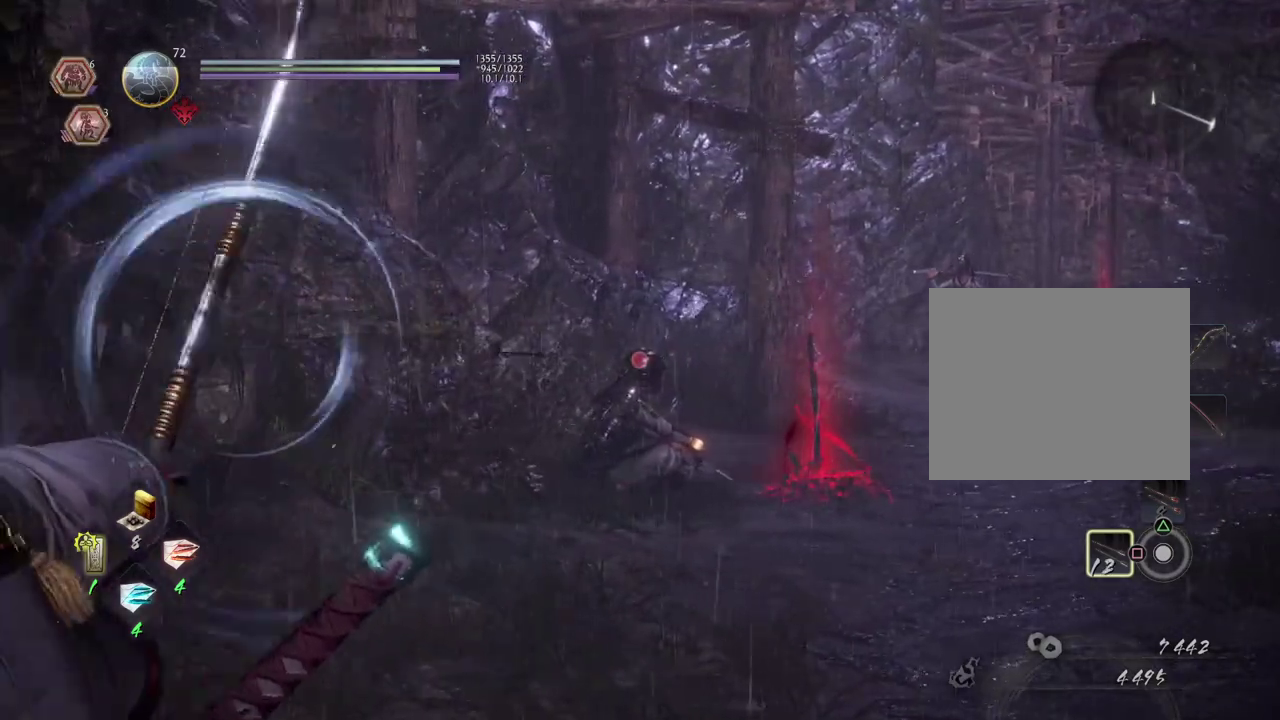
{"dt_ms": 300, "buttons": ["L2"], "left_stick": "center", "right_stick": "center", "events": [[33, "R2", "up"]]}
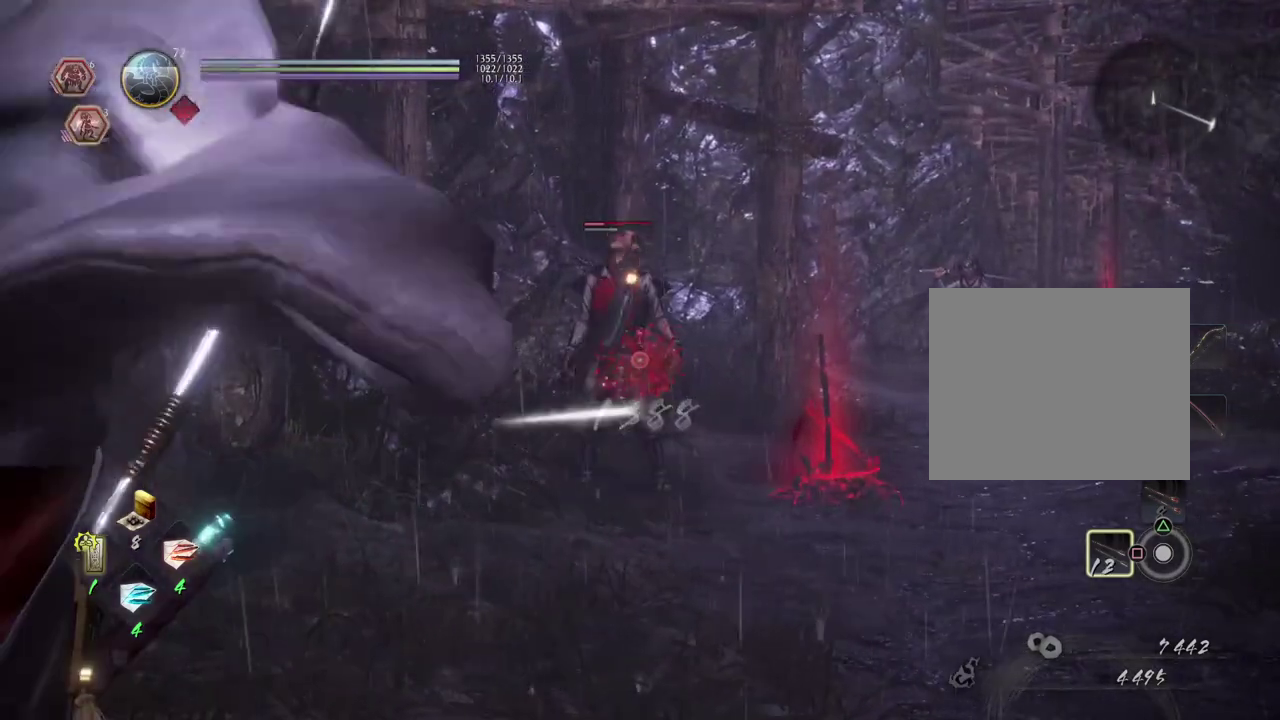
{"dt_ms": 700, "buttons": [], "left_stick": "center", "right_stick": "center", "events": [[283, "L2", "up"]]}
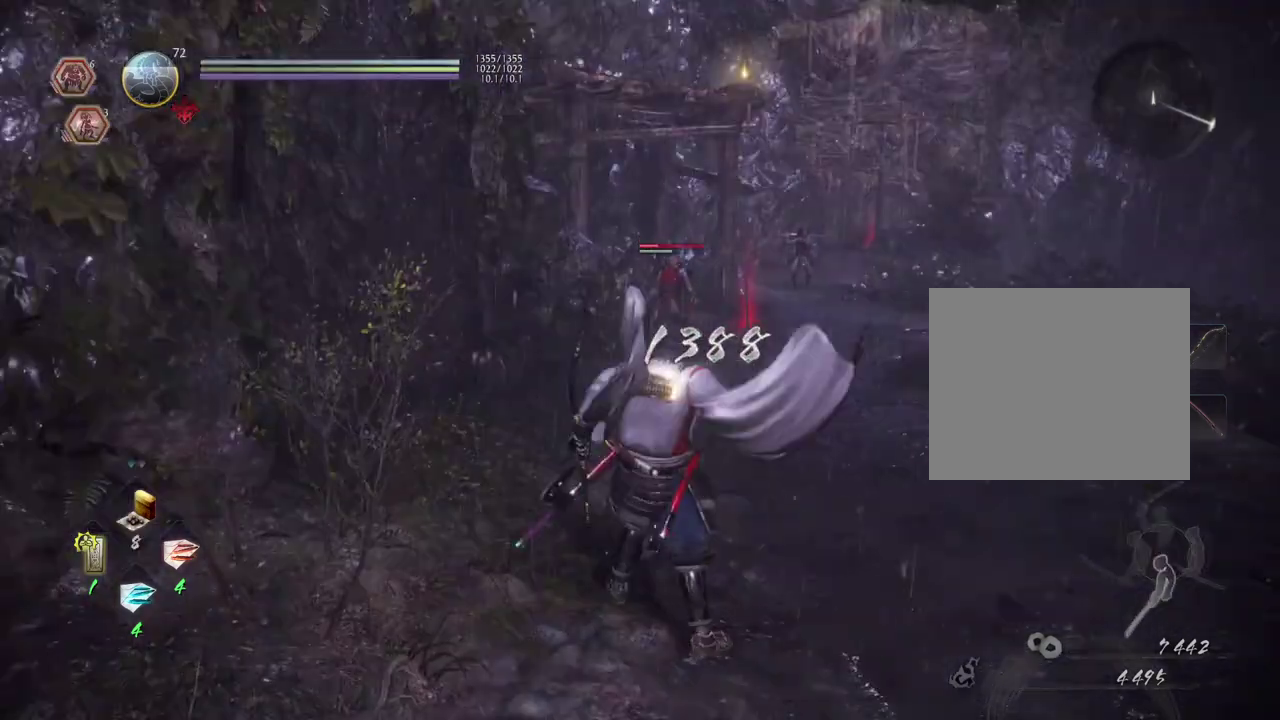
{"dt_ms": 500, "buttons": ["CROSS"], "left_stick": "up", "right_stick": "center", "events": [[67, "R3", "down"], [183, "R3", "up"], [283, "left_stick", "up"], [467, "CROSS", "down"]]}
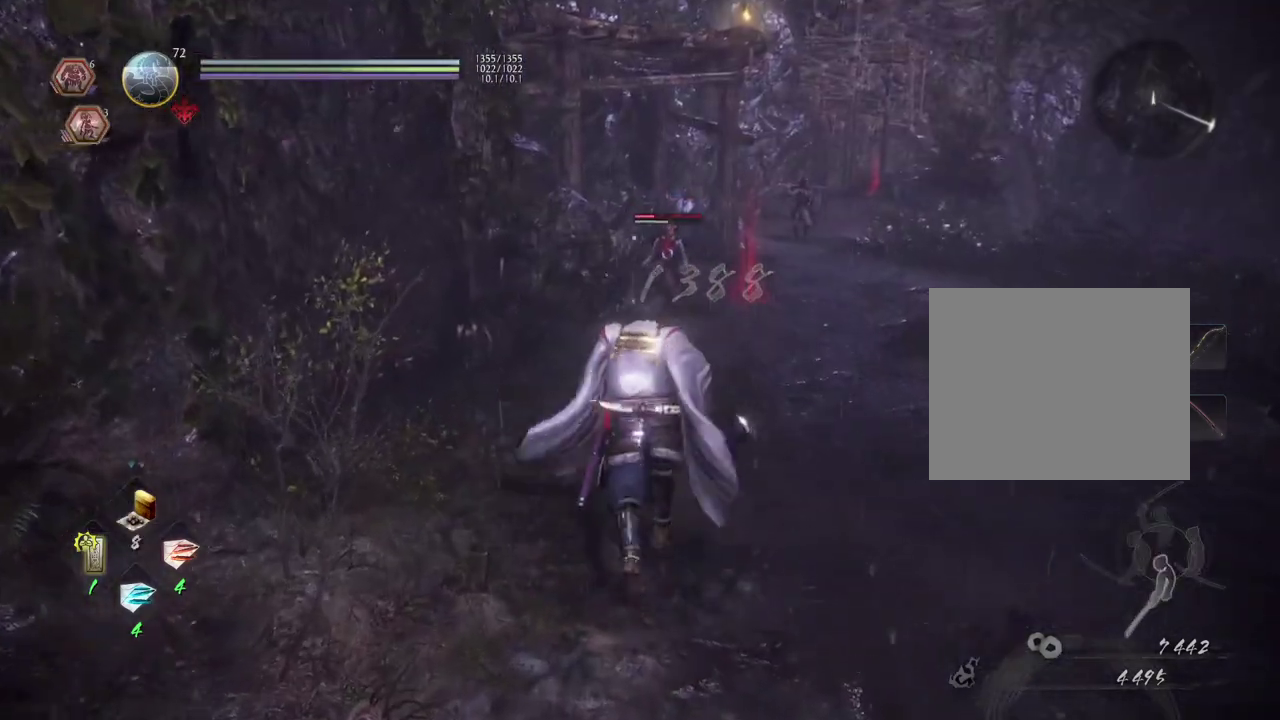
{"dt_ms": 500, "buttons": ["CROSS"], "left_stick": "up", "right_stick": "center", "events": []}
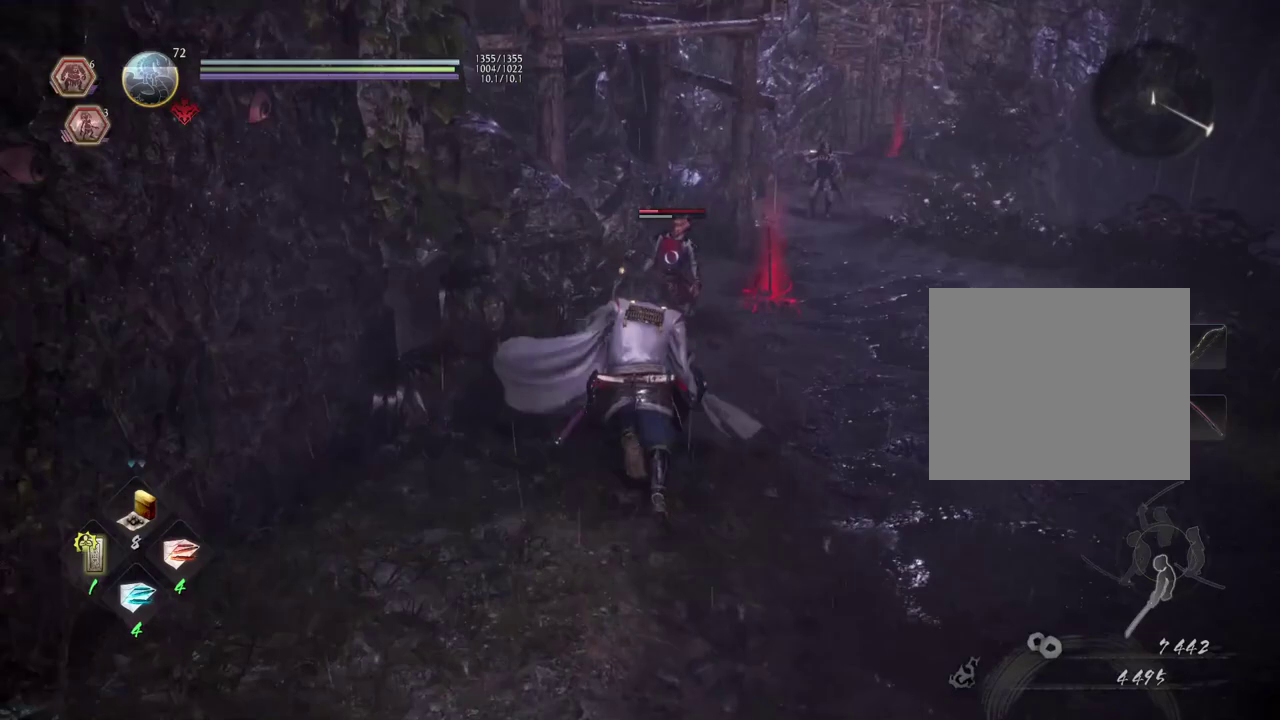
{"dt_ms": 500, "buttons": [], "left_stick": "up", "right_stick": "center", "events": [[217, "CROSS", "up"]]}
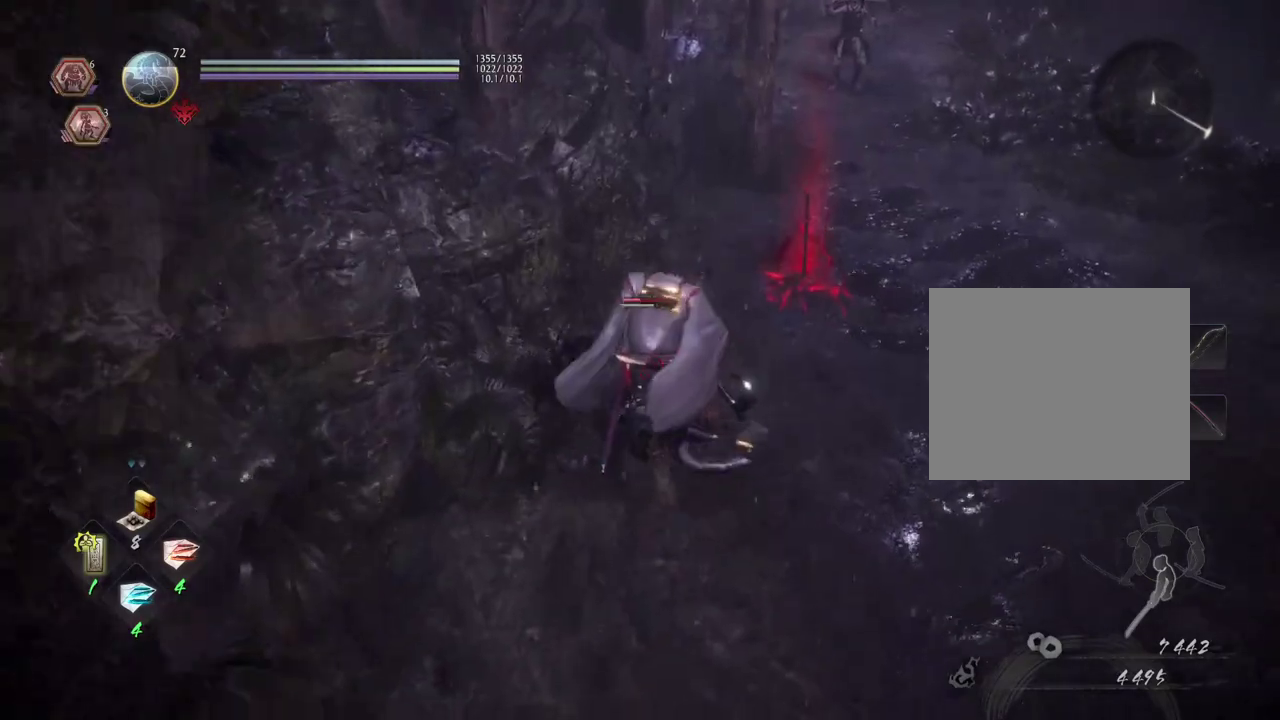
{"dt_ms": 300, "buttons": [], "left_stick": "center", "right_stick": "center", "events": [[150, "TRIANGLE", "down"], [200, "left_stick", "center"], [300, "TRIANGLE", "up"]]}
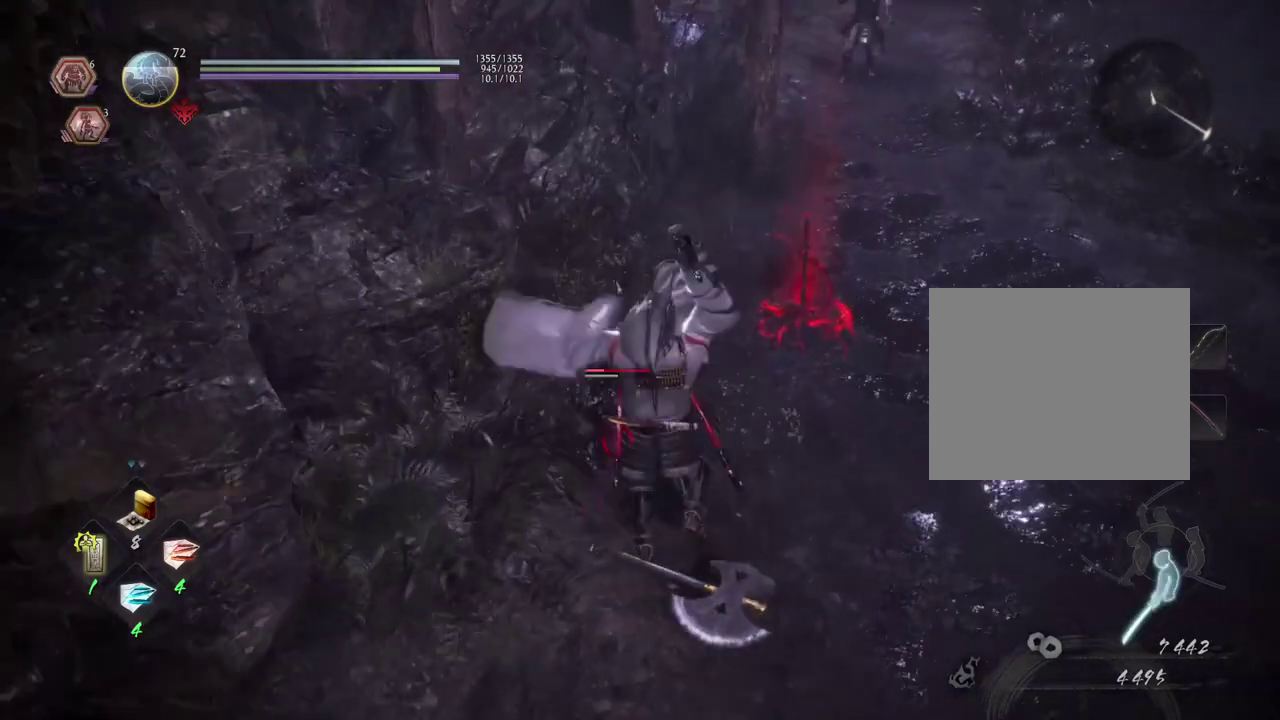
{"dt_ms": 700, "buttons": [], "left_stick": "center", "right_stick": "center", "events": [[83, "TRIANGLE", "down"], [250, "TRIANGLE", "up"]]}
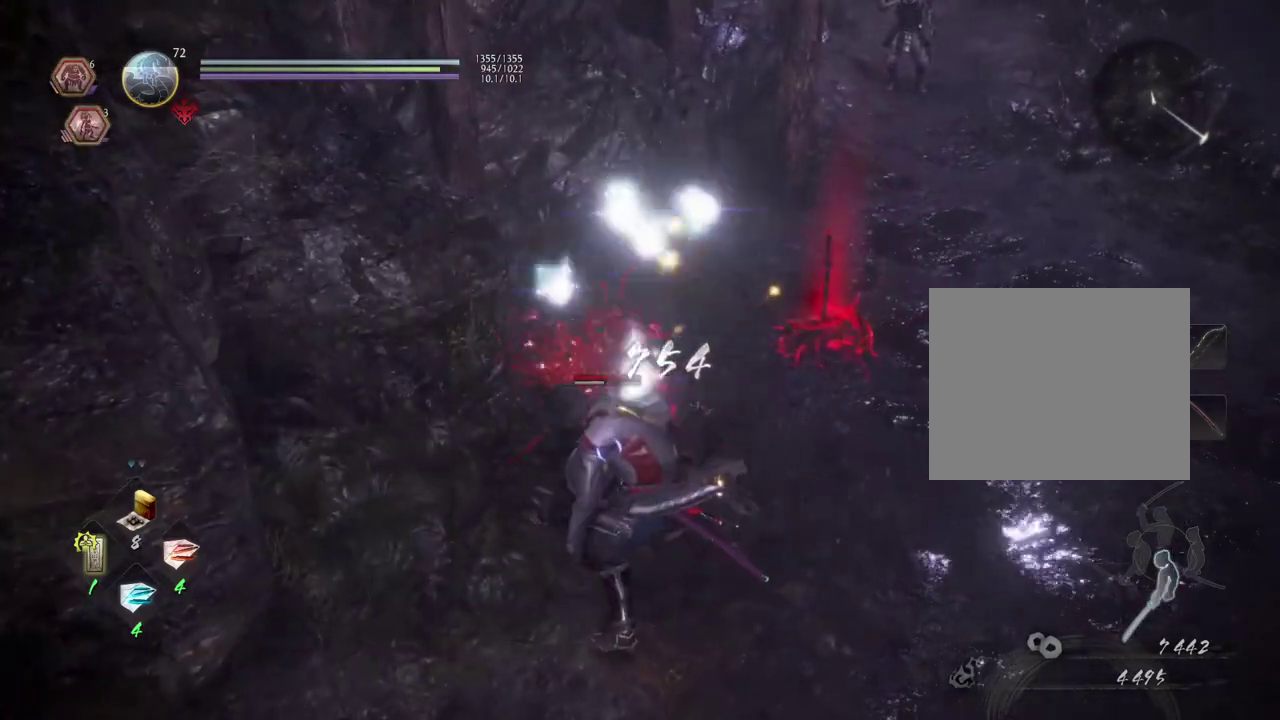
{"dt_ms": 500, "buttons": [], "left_stick": "up", "right_stick": "center", "events": [[467, "left_stick", "up"]]}
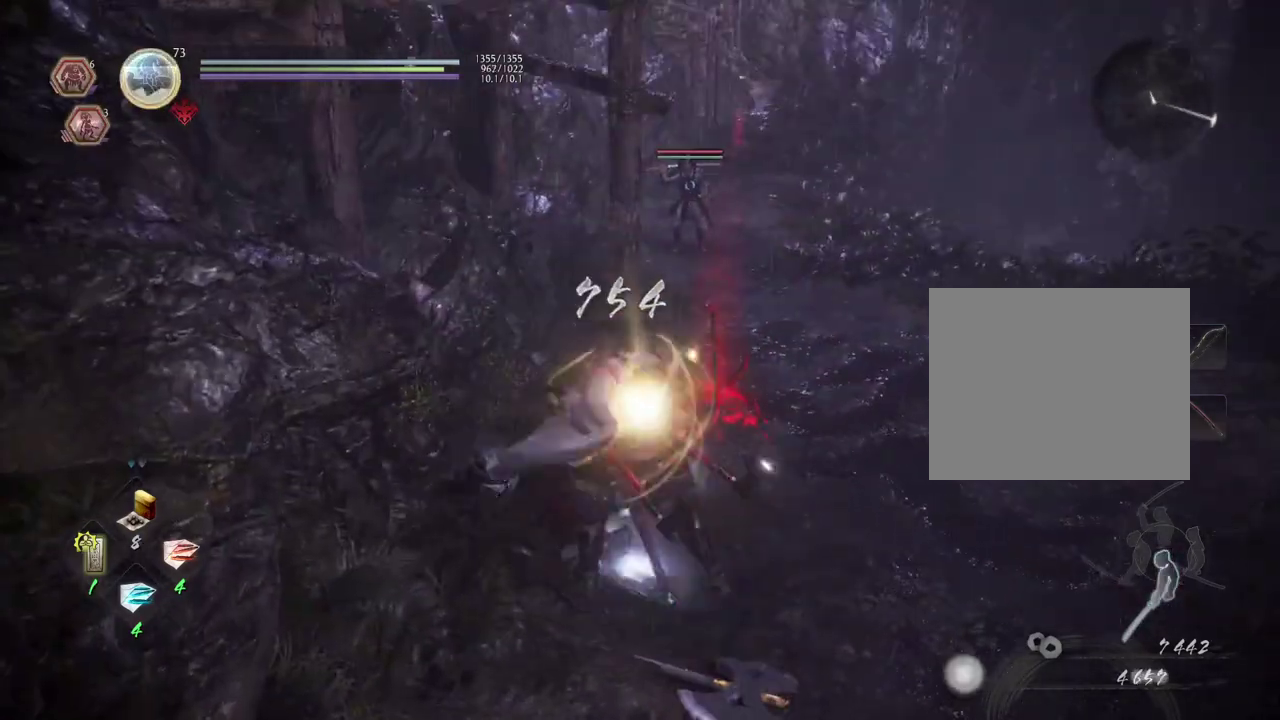
{"dt_ms": 300, "buttons": ["CIRCLE"], "left_stick": "up", "right_stick": "center", "events": [[100, "CIRCLE", "down"], [183, "CIRCLE", "up"], [300, "CIRCLE", "down"]]}
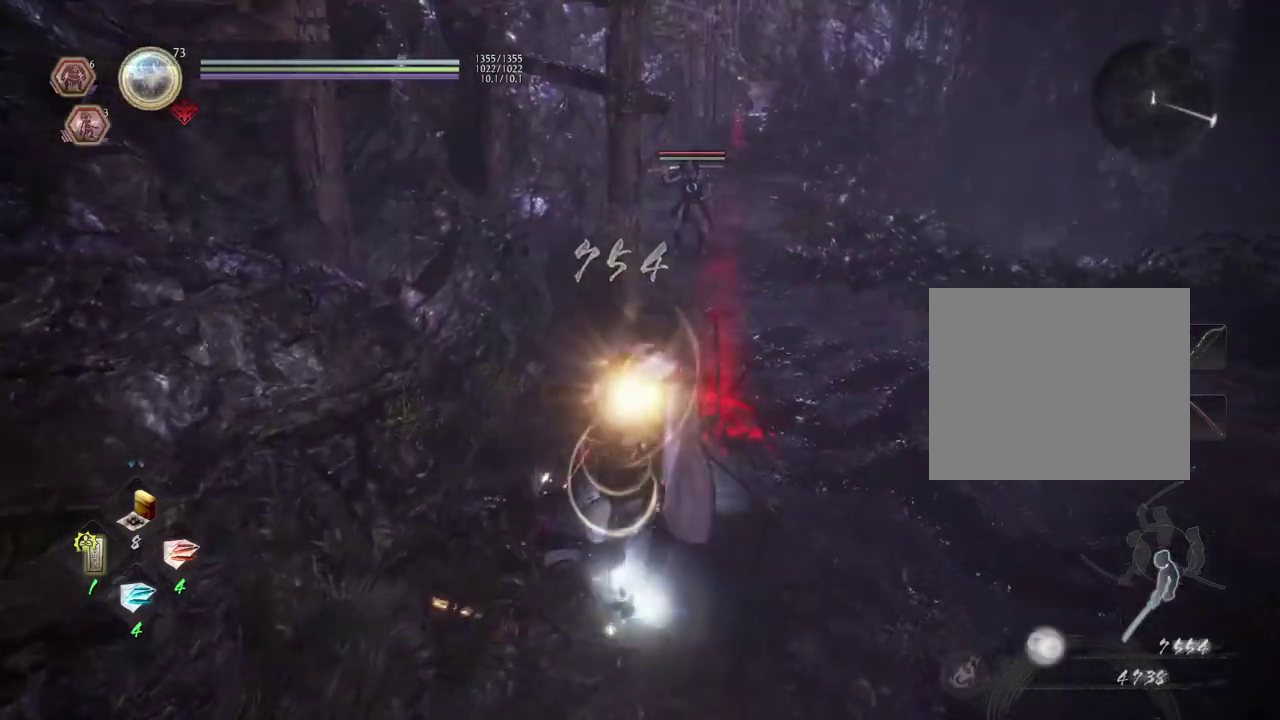
{"dt_ms": 700, "buttons": [], "left_stick": "right", "right_stick": "center", "events": [[83, "CIRCLE", "up"], [83, "left_stick", "up-right"], [183, "CIRCLE", "down"], [217, "left_stick", "right"], [317, "CIRCLE", "up"]]}
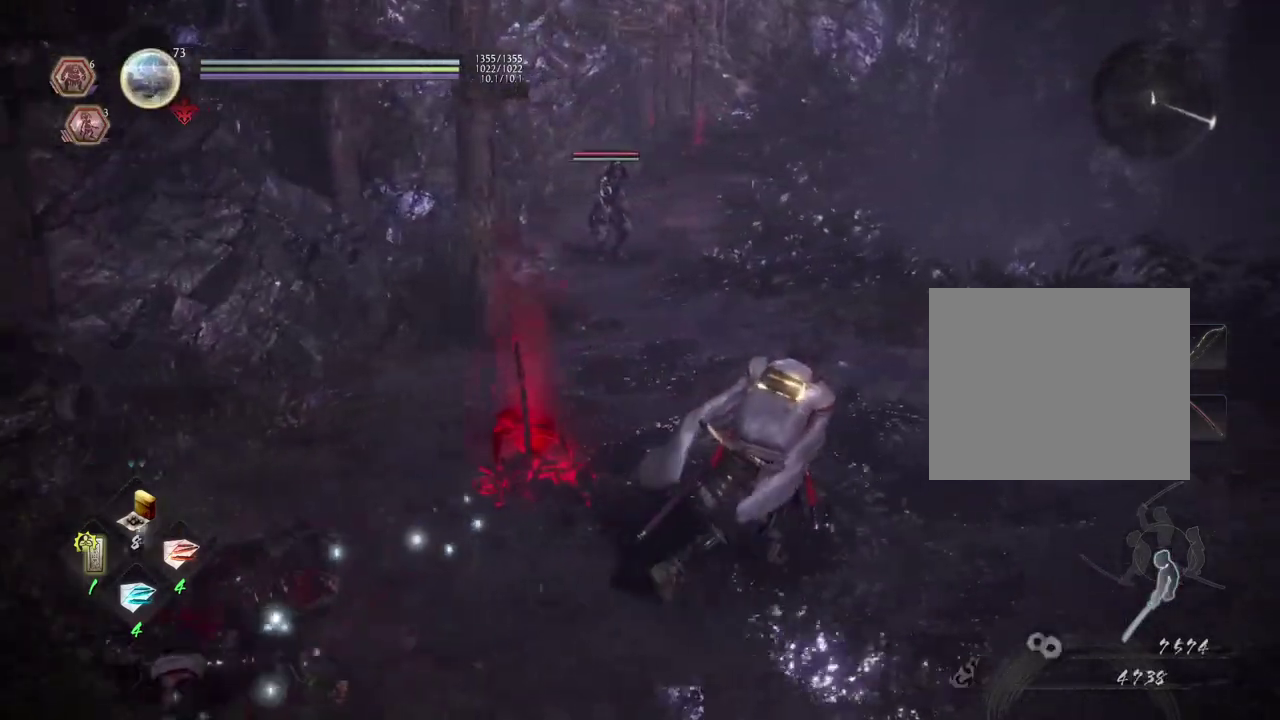
{"dt_ms": 400, "buttons": [], "left_stick": "up-left", "right_stick": "center", "events": [[150, "left_stick", "up-right"], [200, "left_stick", "up"], [300, "left_stick", "up-left"]]}
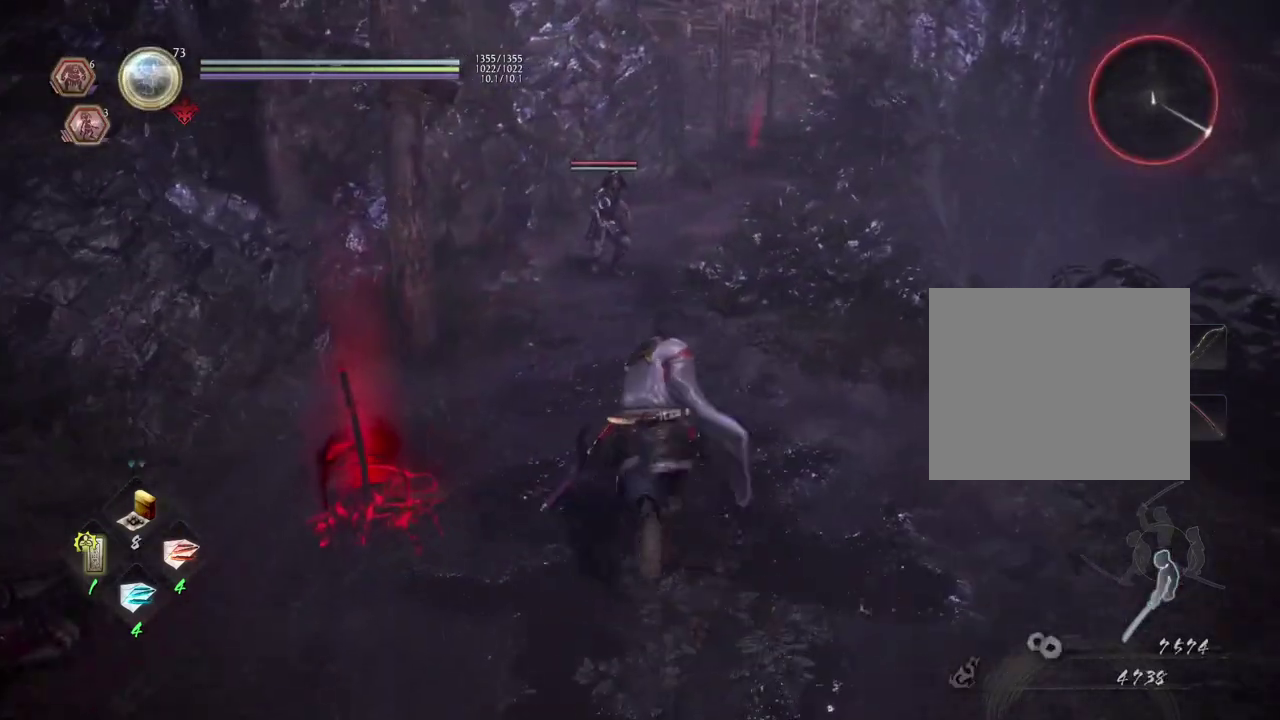
{"dt_ms": 600, "buttons": ["CROSS"], "left_stick": "down", "right_stick": "center", "events": [[50, "left_stick", "left"], [183, "left_stick", "down"], [300, "CROSS", "down"]]}
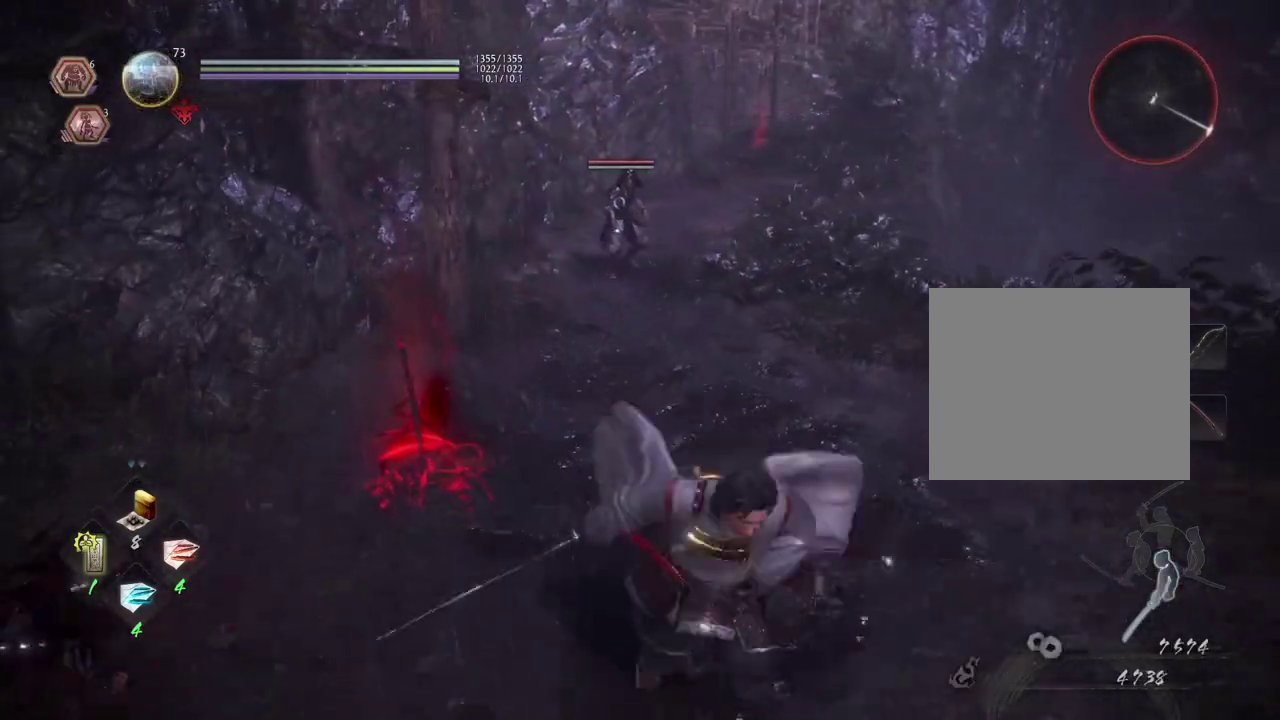
{"dt_ms": 300, "buttons": [], "left_stick": "down", "right_stick": "center", "events": [[233, "CROSS", "up"]]}
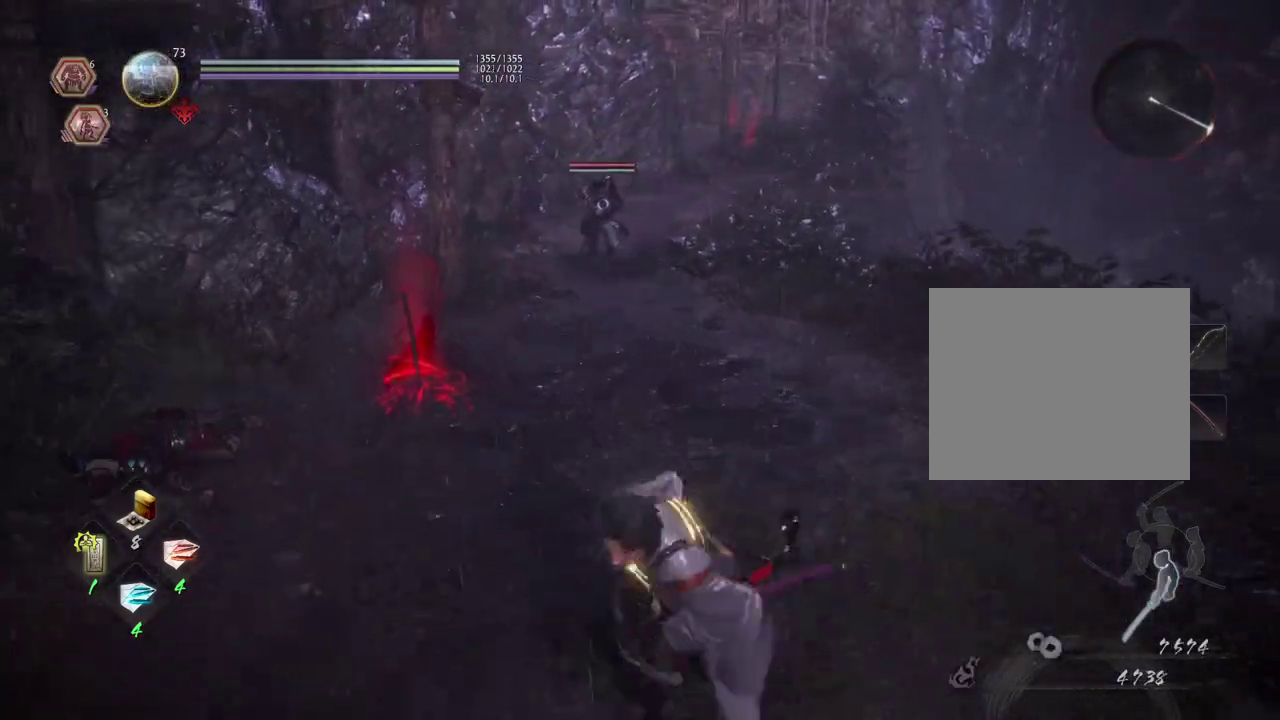
{"dt_ms": 700, "buttons": ["L1"], "left_stick": "center", "right_stick": "center", "events": [[83, "left_stick", "down-left"], [150, "left_stick", "center"], [633, "L1", "down"]]}
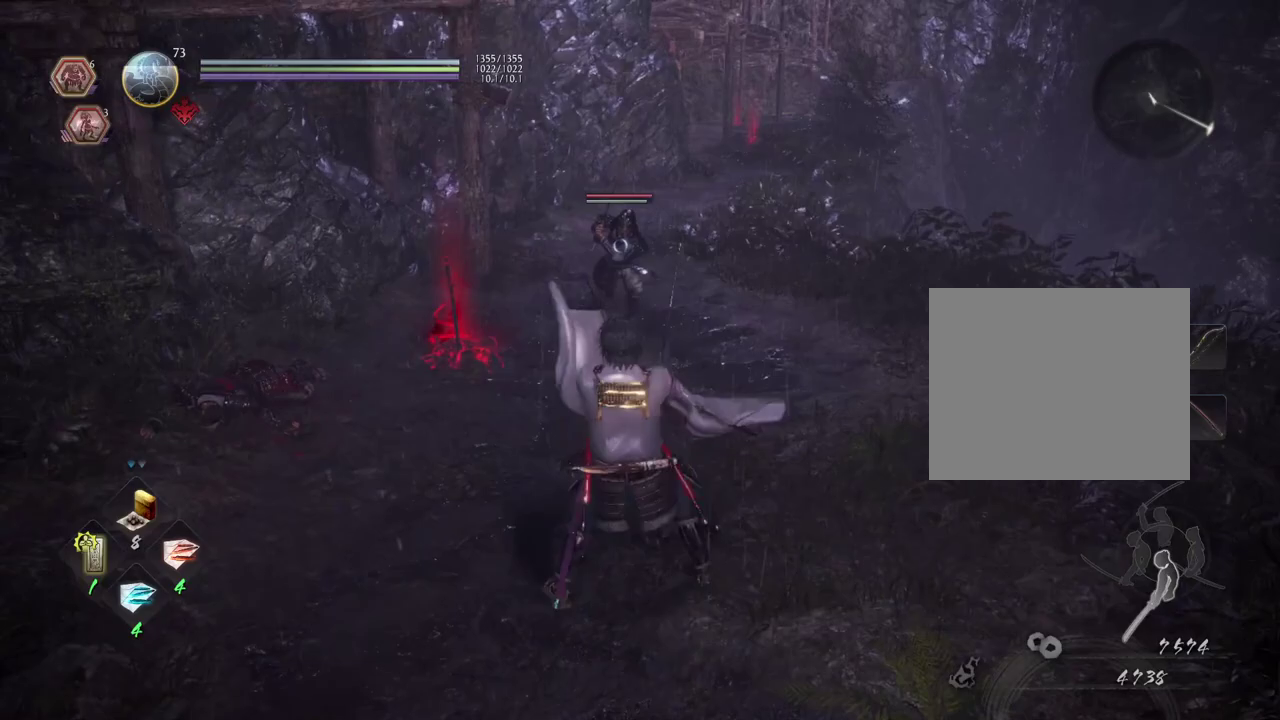
{"dt_ms": 500, "buttons": ["L1"], "left_stick": "center", "right_stick": "center", "events": []}